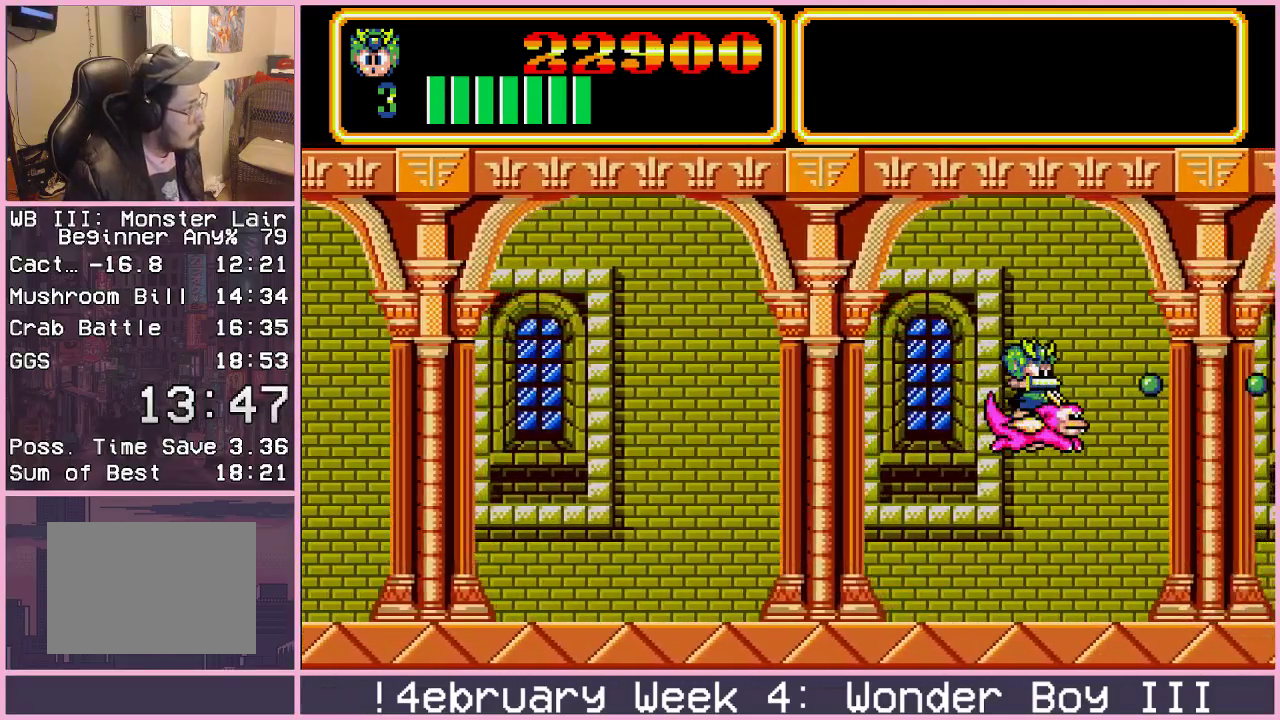
Gameplay with a controller (arcade stick); each line is a JSON object with the inputs held at the frame after it. "events" lists button and stick changes between this image and that frame as [ms after this image, input, new state], when the widget could be followed in between. Not read: L2 L3 R3.
{"buttons": ["CROSS"], "left_stick": "center", "events": [[83, "CROSS", "down"], [100, "CROSS", "up"], [167, "CROSS", "down"], [217, "CROSS", "up"], [283, "CROSS", "down"], [317, "CROSS", "up"], [367, "CROSS", "down"], [400, "CROSS", "up"], [483, "CROSS", "down"]]}
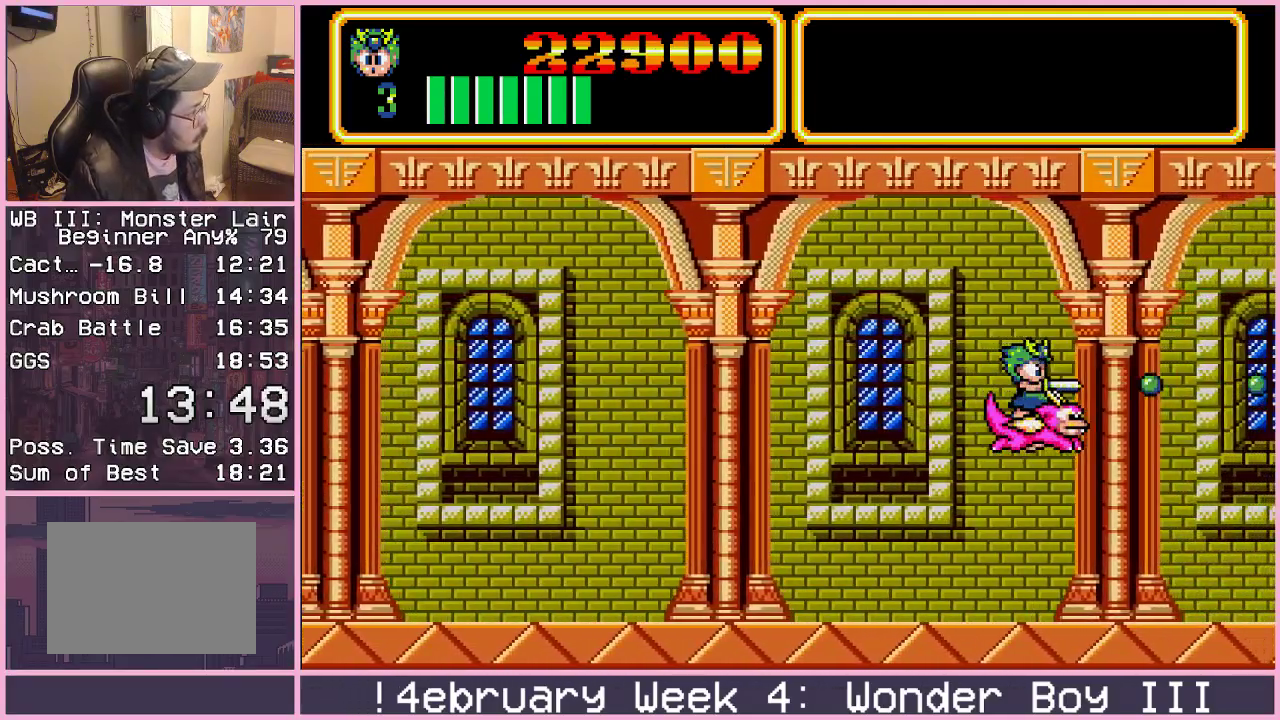
{"buttons": [], "left_stick": "center", "events": [[33, "CROSS", "up"], [100, "CROSS", "down"], [133, "CROSS", "up"], [200, "CROSS", "down"], [250, "CROSS", "up"], [317, "CROSS", "down"], [333, "CROSS", "up"], [417, "CROSS", "down"], [450, "CROSS", "up"]]}
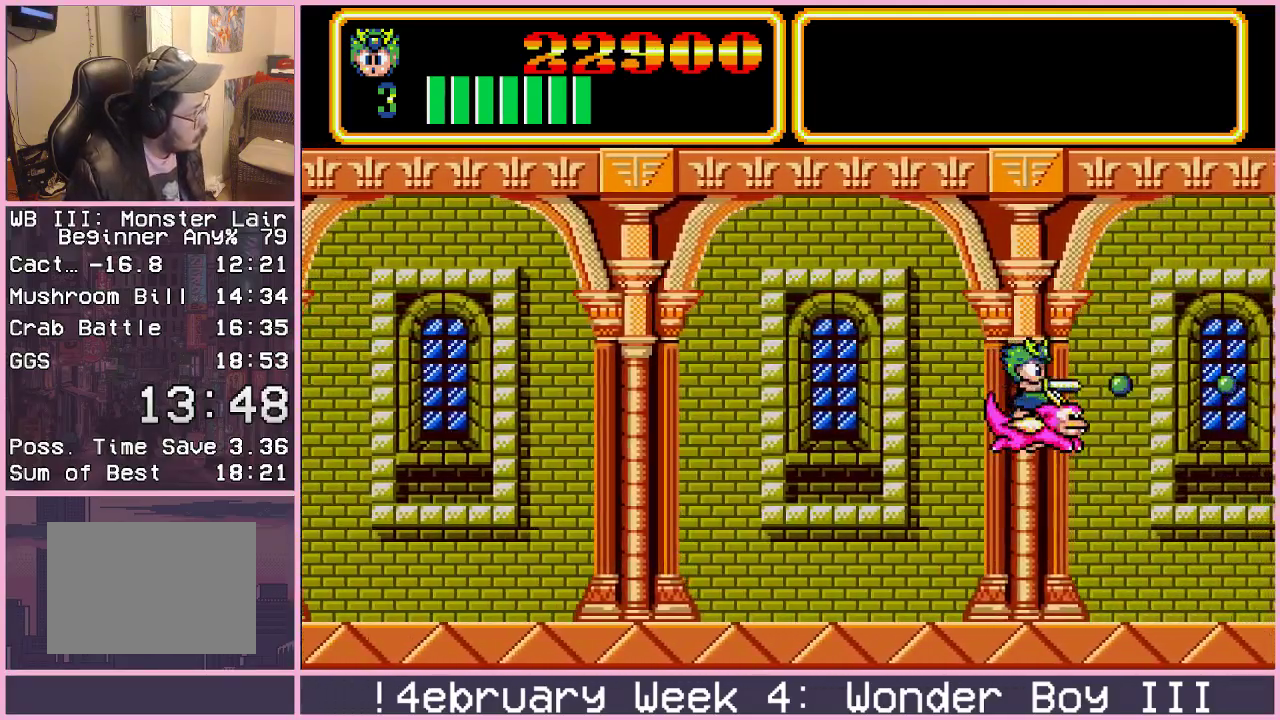
{"buttons": [], "left_stick": "center", "events": [[233, "left_stick", "up"], [333, "left_stick", "center"]]}
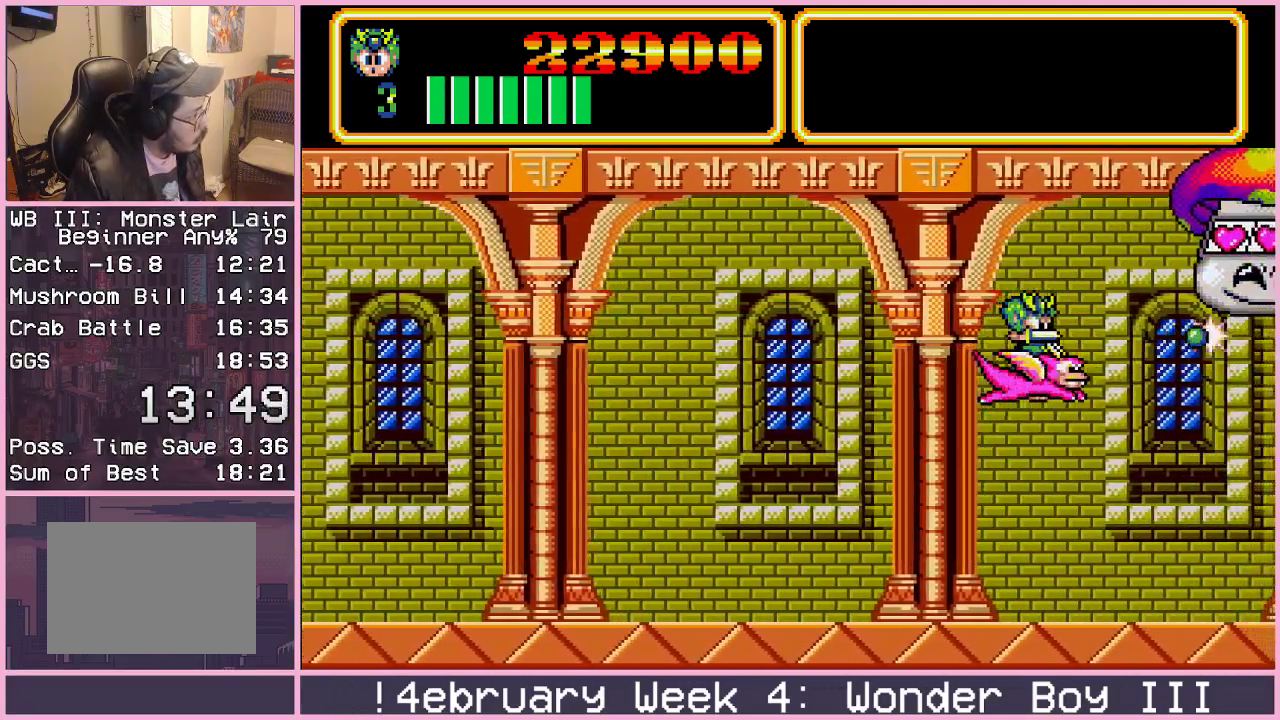
{"buttons": [], "left_stick": "down", "events": [[50, "CROSS", "down"], [83, "CROSS", "up"], [167, "CROSS", "down"], [200, "CROSS", "up"], [233, "left_stick", "down-left"], [267, "CROSS", "down"], [300, "CROSS", "up"], [383, "CROSS", "down"], [433, "CROSS", "up"], [467, "left_stick", "down"]]}
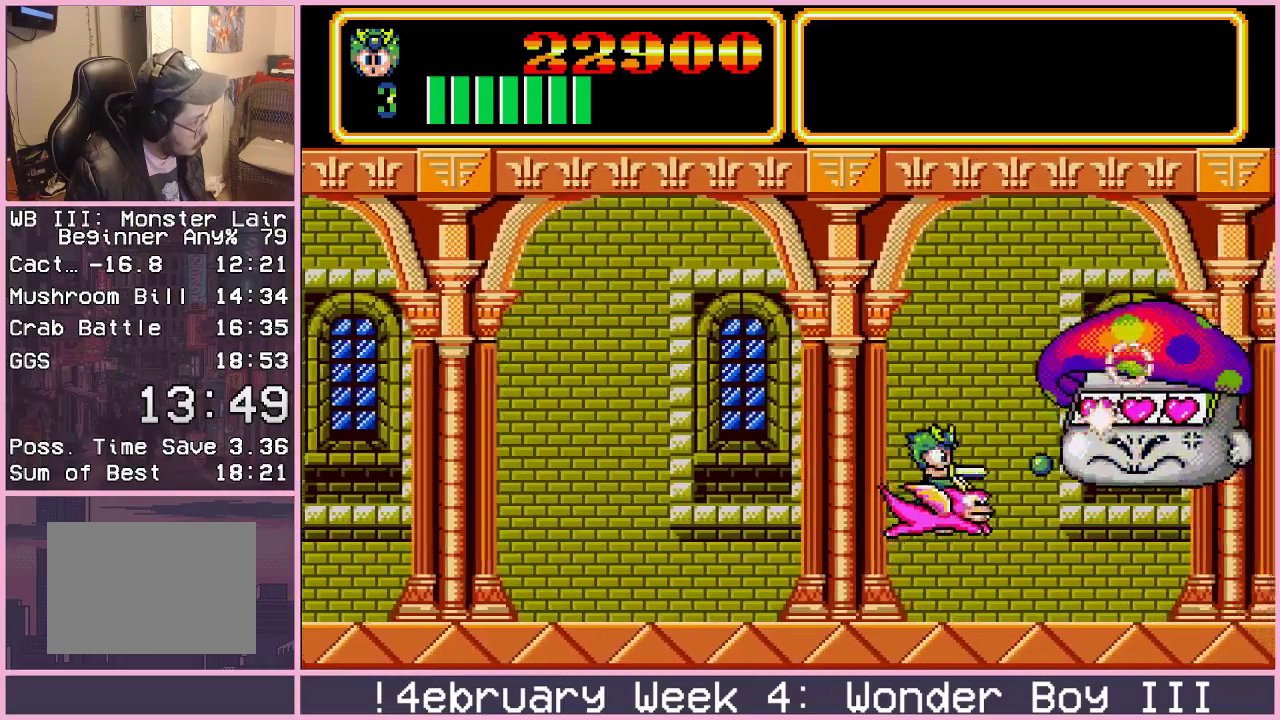
{"buttons": [], "left_stick": "up", "events": [[17, "CROSS", "down"], [33, "CROSS", "up"], [67, "left_stick", "right"], [133, "CROSS", "down"], [150, "CROSS", "up"], [167, "left_stick", "up-left"], [233, "CROSS", "down"], [267, "CROSS", "up"], [350, "CROSS", "down"], [383, "CROSS", "up"], [400, "left_stick", "up"], [467, "CROSS", "down"], [500, "CROSS", "up"]]}
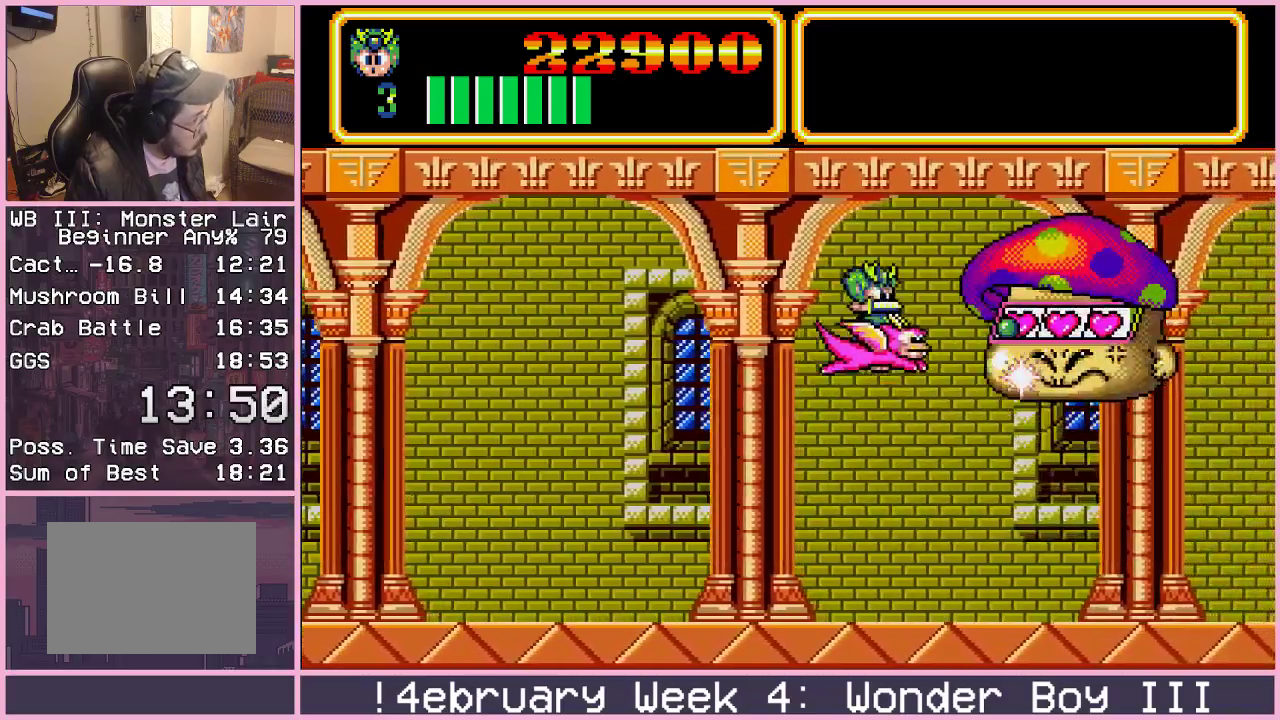
{"buttons": [], "left_stick": "down", "events": [[83, "CROSS", "down"], [117, "CROSS", "up"], [200, "CROSS", "down"], [217, "left_stick", "center"], [233, "CROSS", "up"], [317, "CROSS", "down"], [333, "left_stick", "down"], [350, "CROSS", "up"], [433, "CROSS", "down"], [483, "CROSS", "up"]]}
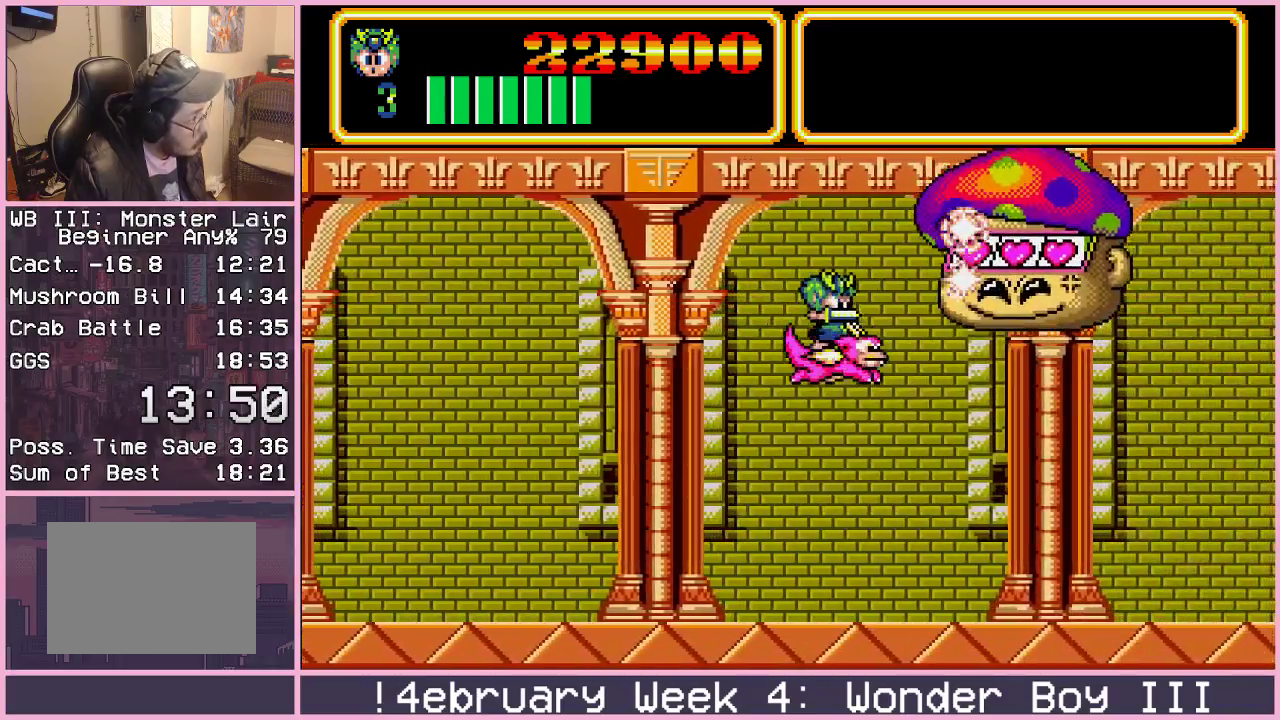
{"buttons": ["CROSS"], "left_stick": "down", "events": [[67, "CROSS", "down"], [83, "CROSS", "up"], [167, "CROSS", "down"], [200, "CROSS", "up"], [283, "CROSS", "down"], [317, "CROSS", "up"], [383, "CROSS", "down"], [417, "CROSS", "up"], [500, "CROSS", "down"]]}
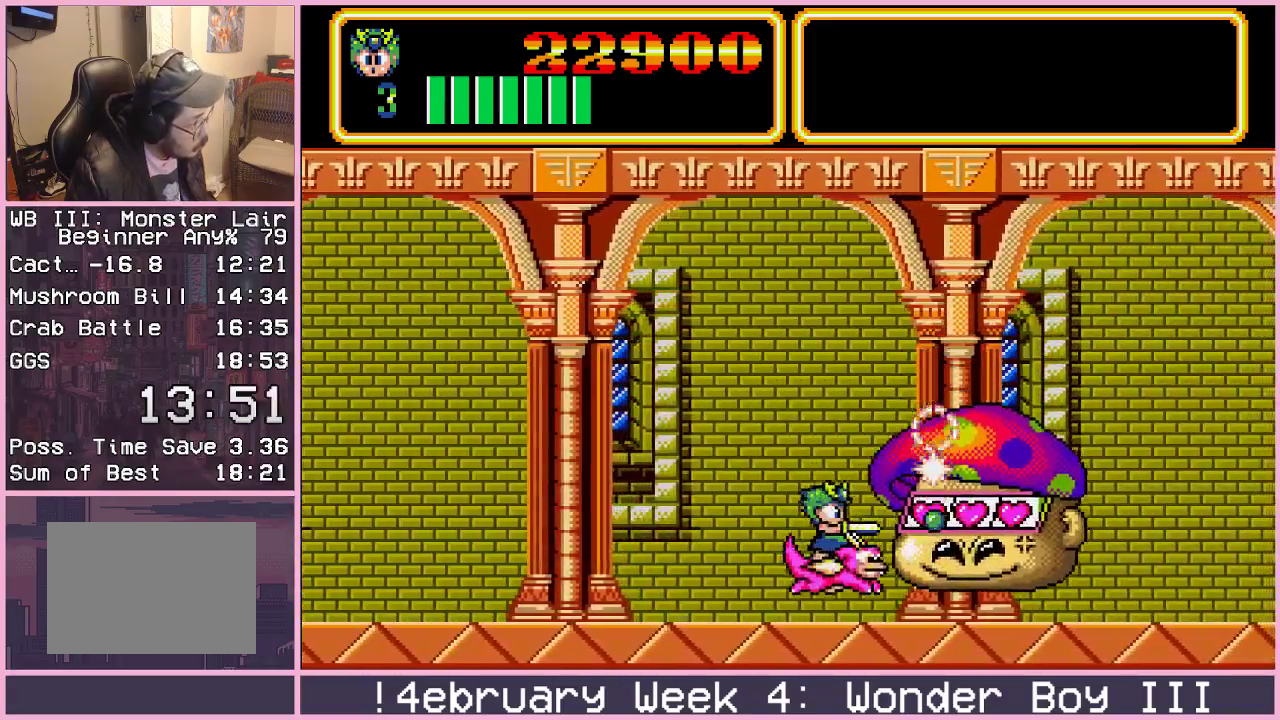
{"buttons": [], "left_stick": "up-right", "events": [[33, "CROSS", "up"], [100, "CROSS", "down"], [133, "CROSS", "up"], [133, "left_stick", "up"], [200, "CROSS", "down"], [250, "CROSS", "up"], [300, "left_stick", "up-right"]]}
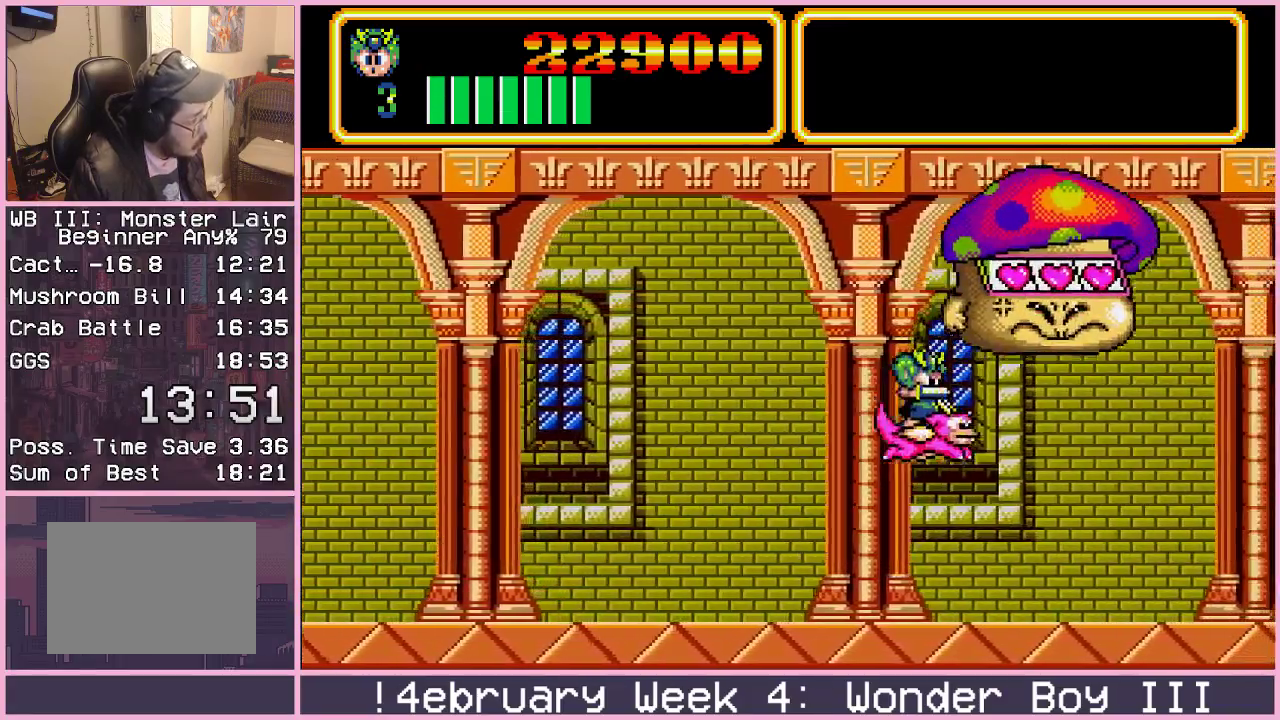
{"buttons": [], "left_stick": "center", "events": [[50, "left_stick", "right"], [133, "left_stick", "center"]]}
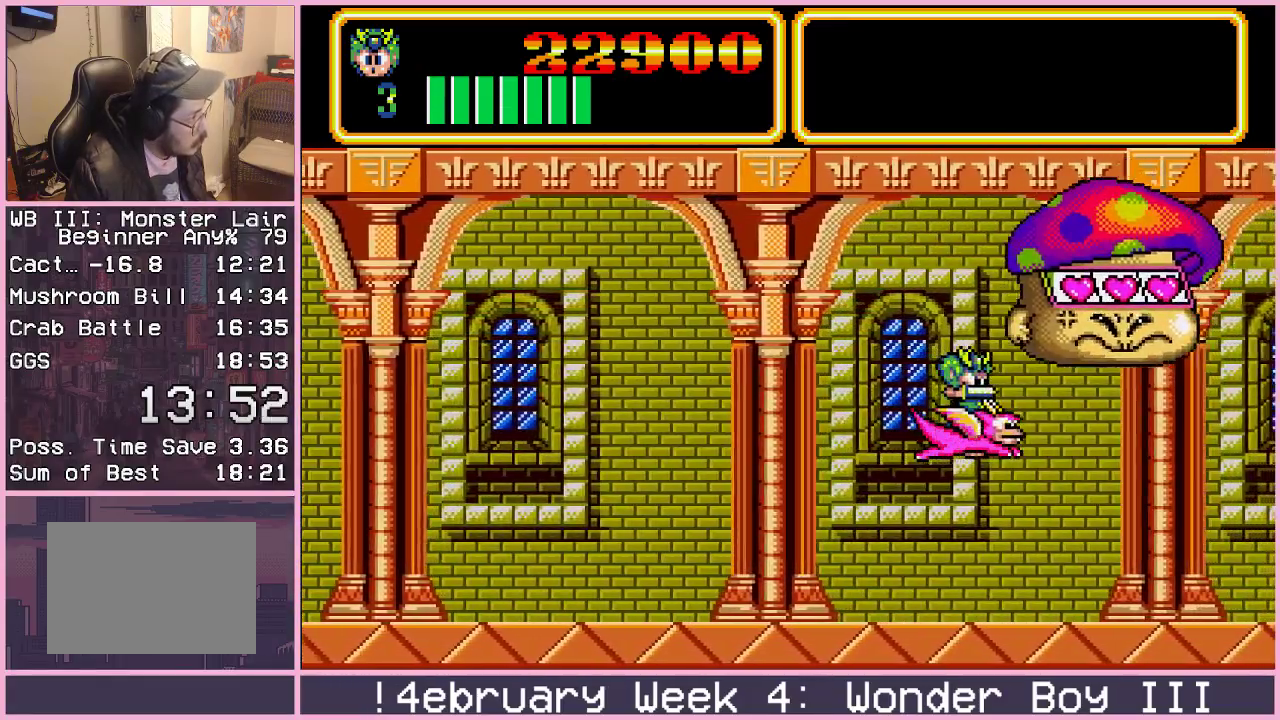
{"buttons": [], "left_stick": "center", "events": [[67, "CROSS", "down"], [117, "CROSS", "up"], [200, "CROSS", "down"], [233, "CROSS", "up"], [250, "left_stick", "down-right"], [317, "CROSS", "down"], [367, "CROSS", "up"], [383, "left_stick", "center"], [417, "CROSS", "down"], [467, "CROSS", "up"]]}
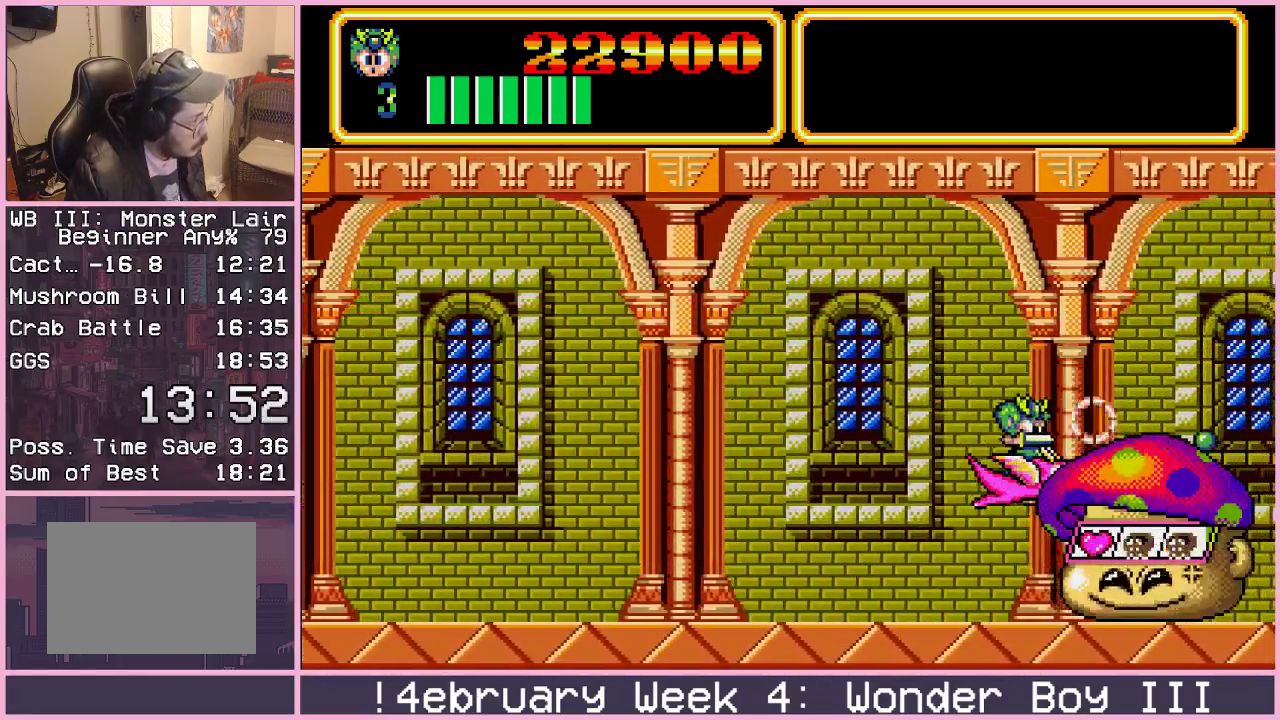
{"buttons": ["CROSS"], "left_stick": "center", "events": [[33, "CROSS", "down"], [83, "CROSS", "up"], [83, "left_stick", "right"], [150, "CROSS", "down"], [150, "left_stick", "center"], [200, "CROSS", "up"], [283, "CROSS", "down"], [333, "CROSS", "up"], [350, "left_stick", "down"], [400, "left_stick", "center"], [417, "CROSS", "down"], [433, "CROSS", "up"], [500, "CROSS", "down"]]}
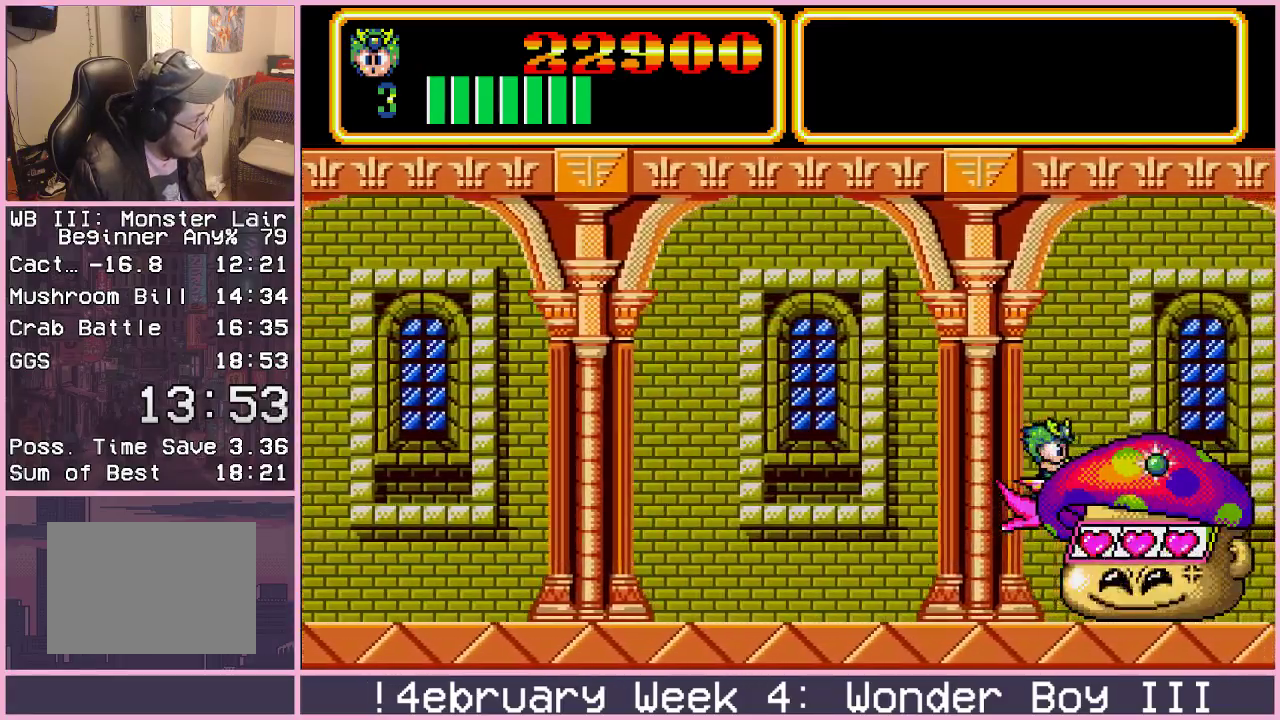
{"buttons": [], "left_stick": "center", "events": [[67, "CROSS", "up"], [167, "CROSS", "down"], [183, "CROSS", "up"], [283, "CROSS", "down"], [317, "CROSS", "up"], [383, "CROSS", "down"], [417, "CROSS", "up"]]}
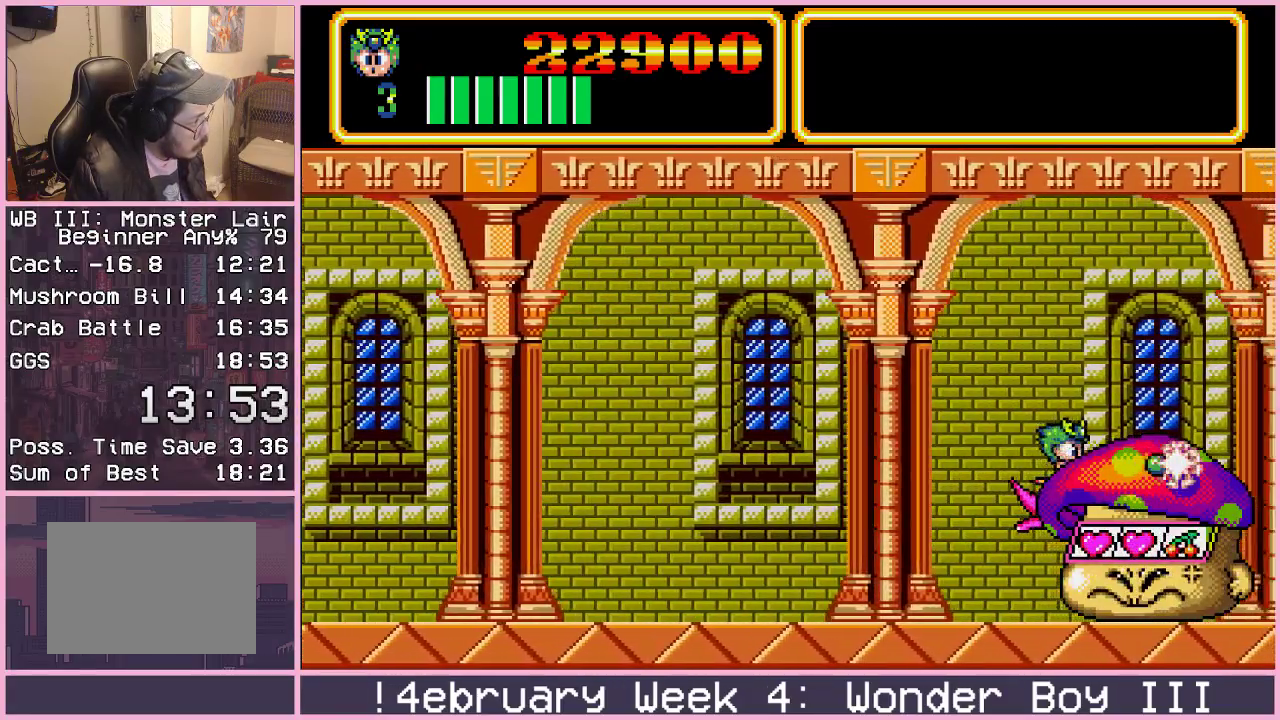
{"buttons": ["CROSS"], "left_stick": "center", "events": [[33, "CROSS", "down"], [33, "left_stick", "left"], [67, "CROSS", "up"], [100, "left_stick", "center"], [150, "CROSS", "down"], [183, "CROSS", "up"], [267, "CROSS", "down"], [317, "CROSS", "up"], [350, "left_stick", "up"], [400, "CROSS", "down"], [417, "left_stick", "center"], [450, "CROSS", "up"], [483, "CROSS", "down"]]}
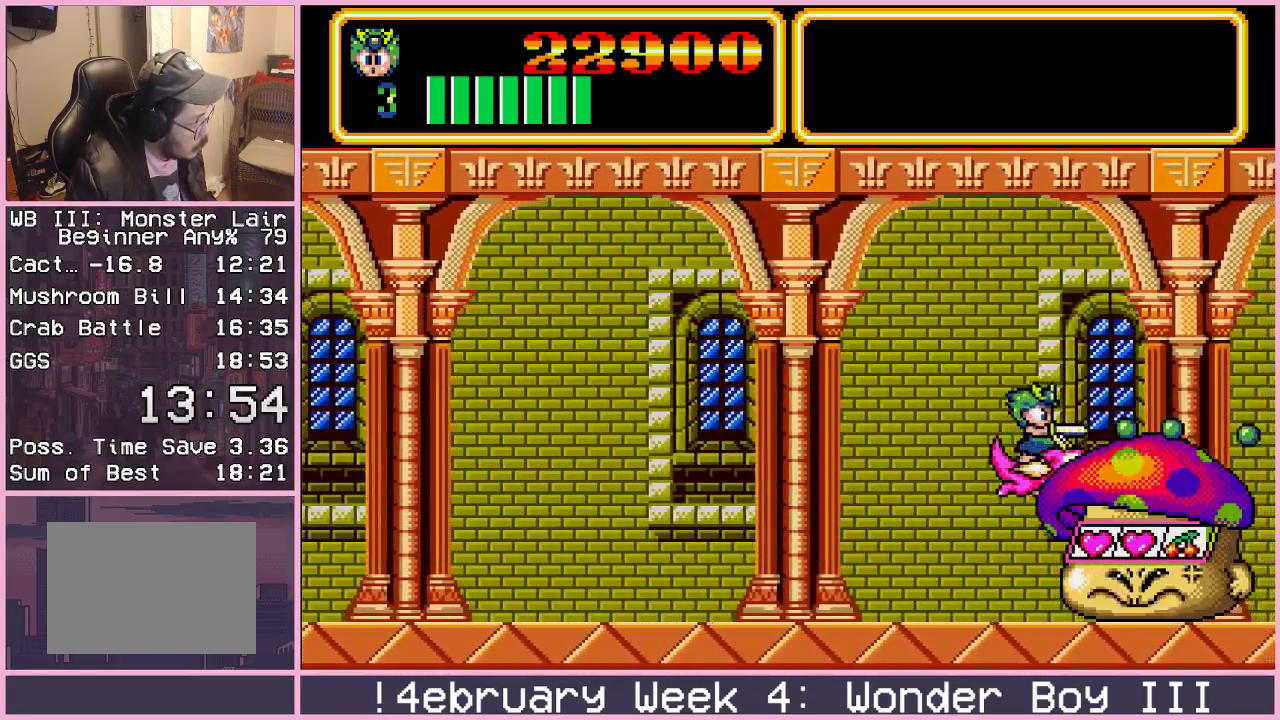
{"buttons": [], "left_stick": "center"}
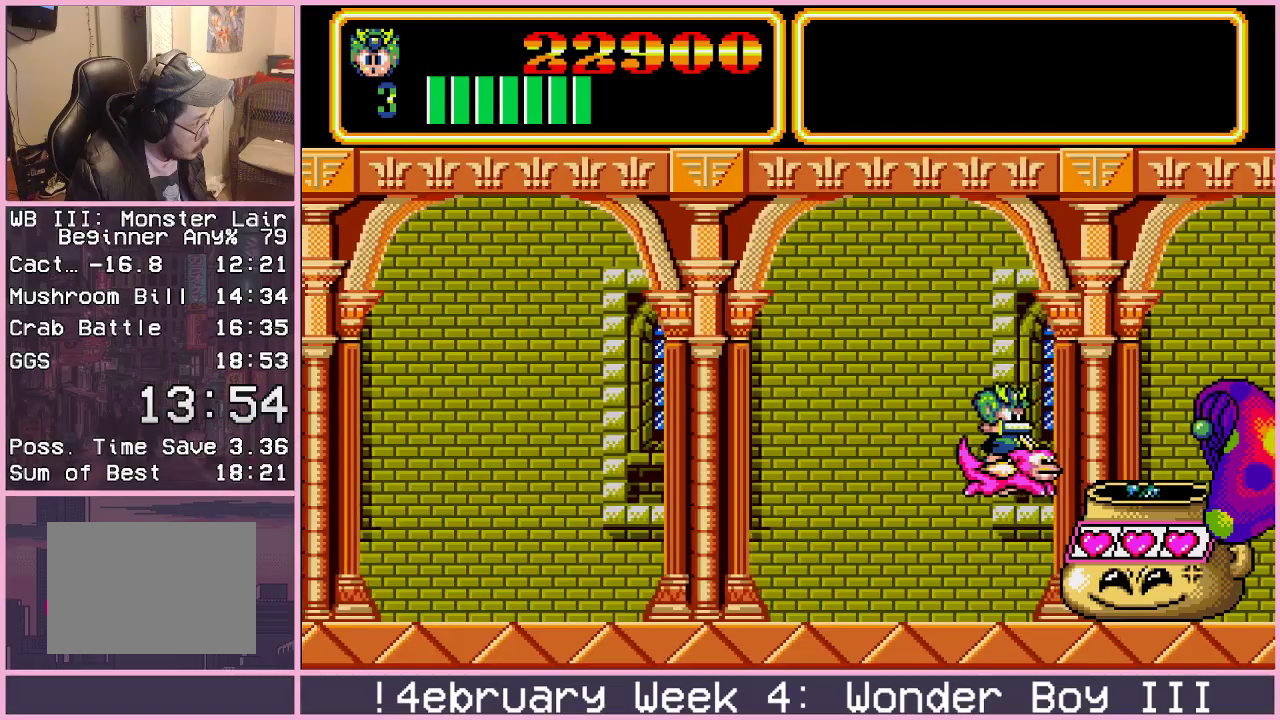
{"buttons": ["CROSS"], "left_stick": "center"}
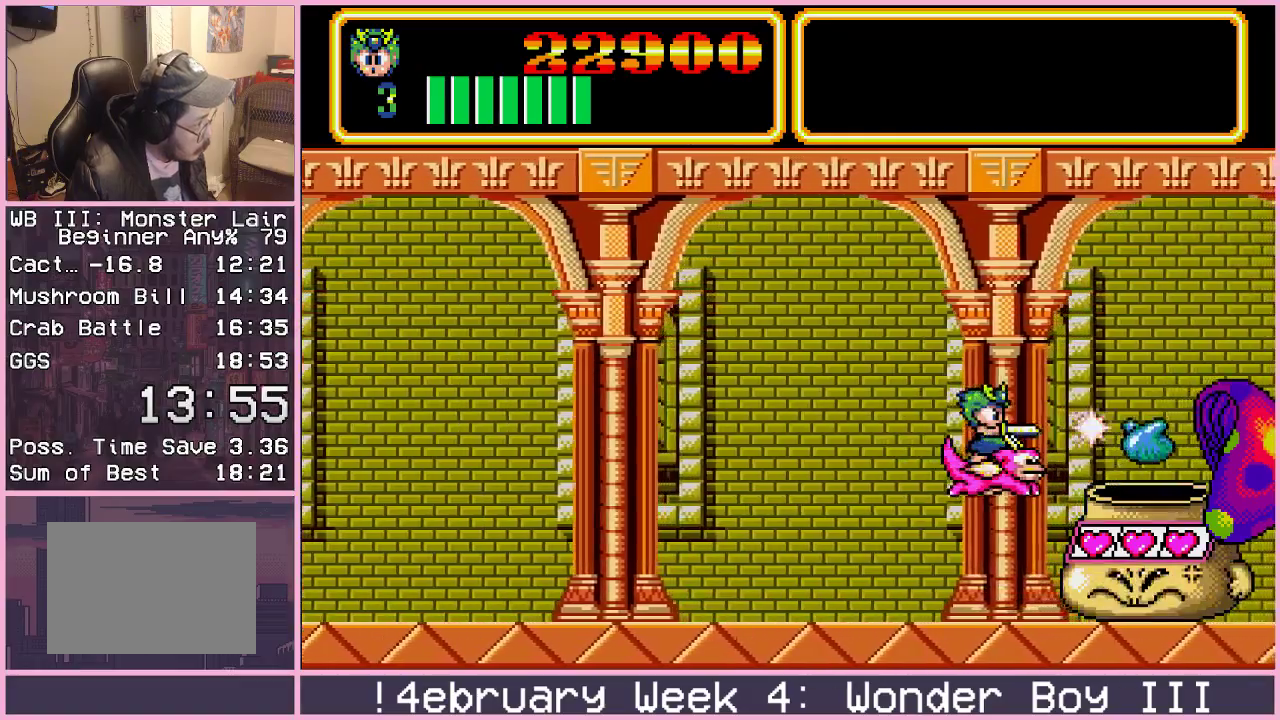
{"buttons": [], "left_stick": "center", "events": [[50, "CROSS", "up"], [67, "CROSS", "down"], [100, "CROSS", "up"], [150, "CROSS", "down"], [183, "CROSS", "up"], [200, "CROSS", "down"], [233, "CROSS", "up"], [267, "CROSS", "down"], [300, "CROSS", "up"], [333, "CROSS", "down"], [367, "CROSS", "up"], [400, "CROSS", "down"], [433, "CROSS", "up"], [467, "CROSS", "down"], [500, "CROSS", "up"]]}
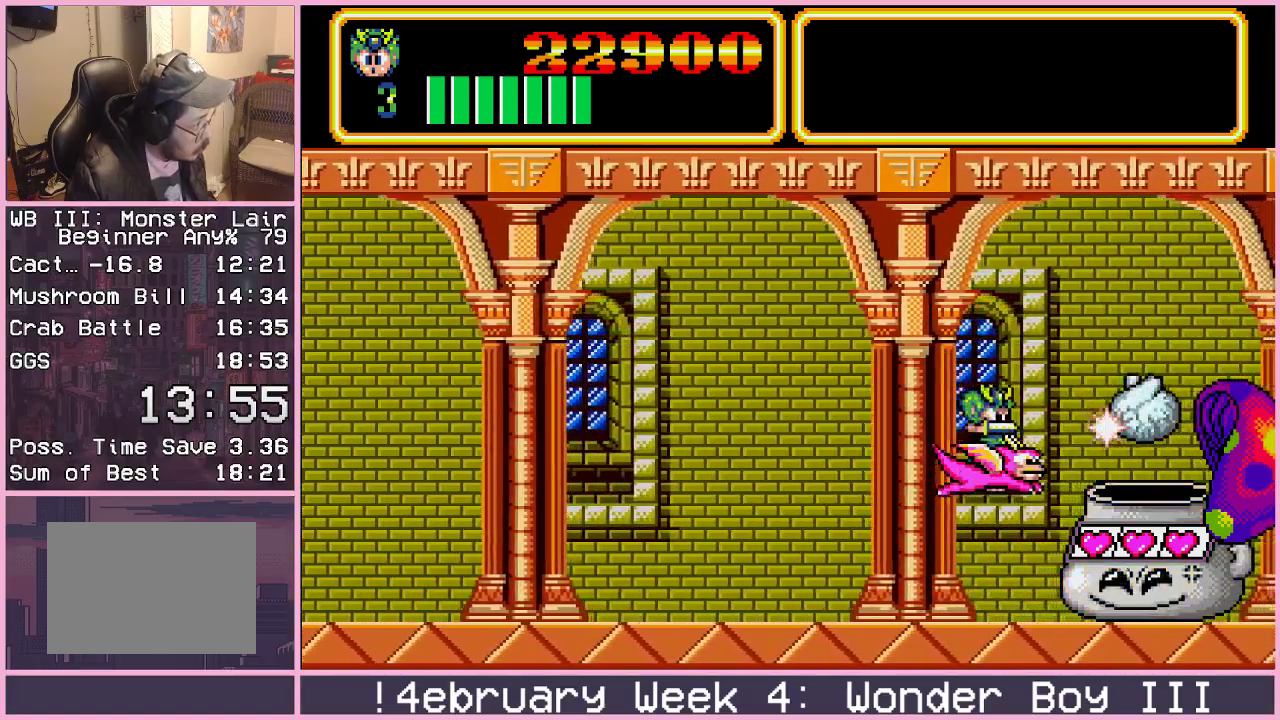
{"buttons": ["CROSS"], "left_stick": "center", "events": [[33, "CROSS", "down"], [50, "CROSS", "up"], [83, "CROSS", "down"], [117, "CROSS", "up"], [167, "CROSS", "down"], [183, "CROSS", "up"], [217, "CROSS", "down"], [250, "CROSS", "up"], [300, "CROSS", "down"], [317, "CROSS", "up"], [333, "CROSS", "down"], [383, "CROSS", "up"], [417, "CROSS", "down"], [450, "CROSS", "up"], [483, "CROSS", "down"]]}
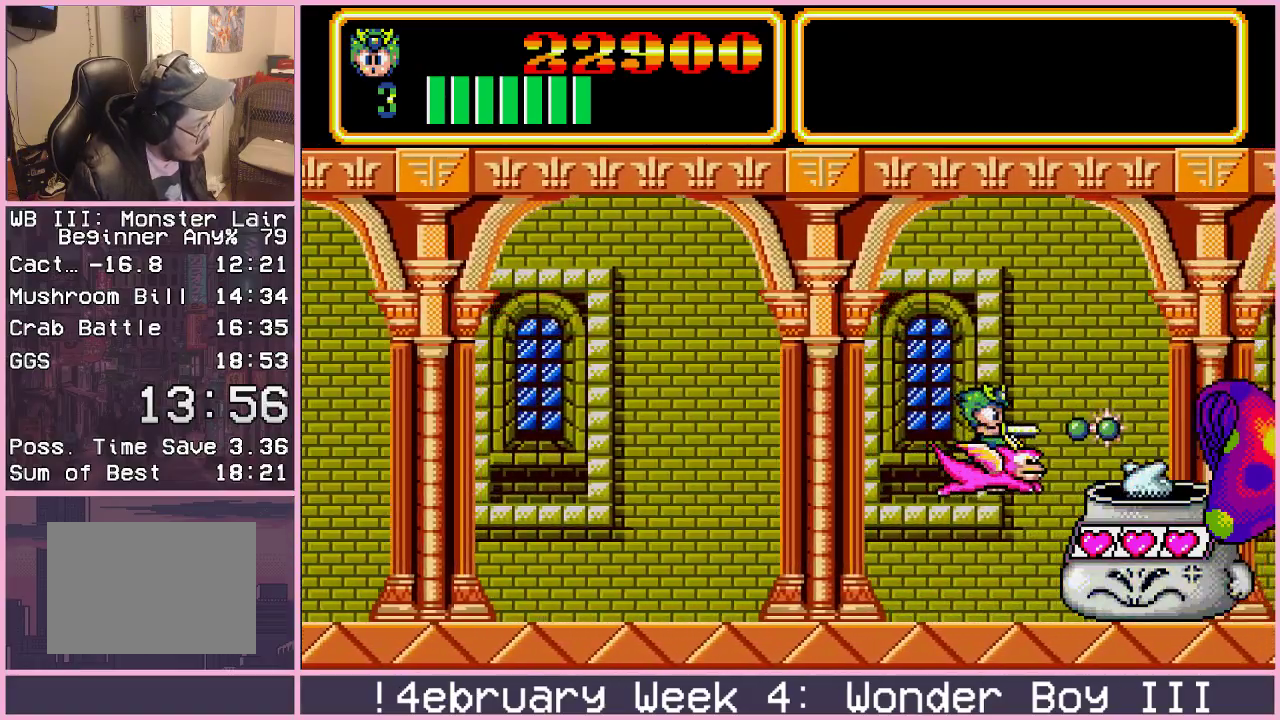
{"buttons": [], "left_stick": "center", "events": [[33, "CROSS", "up"], [67, "CROSS", "down"], [100, "CROSS", "up"], [117, "CROSS", "down"], [167, "CROSS", "up"], [183, "CROSS", "down"], [233, "CROSS", "up"], [250, "CROSS", "down"], [283, "CROSS", "up"], [333, "CROSS", "down"], [350, "CROSS", "up"], [383, "CROSS", "down"], [433, "CROSS", "up"], [450, "CROSS", "down"], [483, "CROSS", "up"]]}
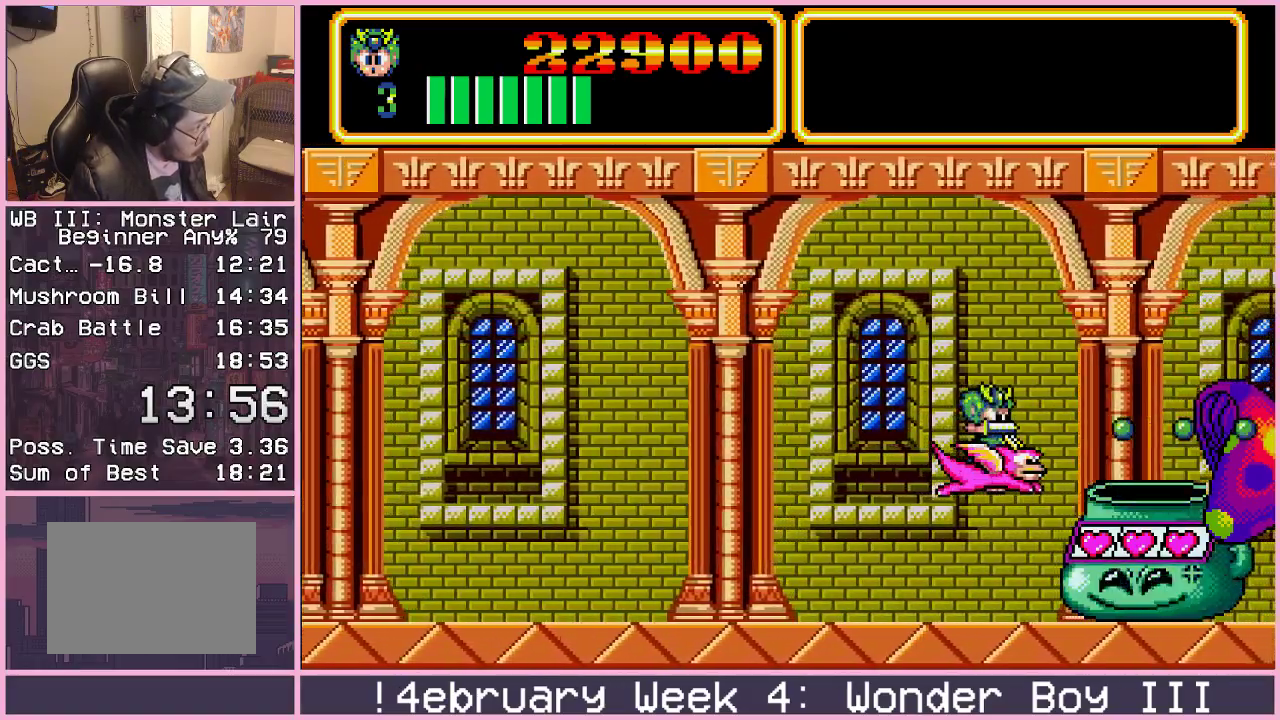
{"buttons": [], "left_stick": "center", "events": []}
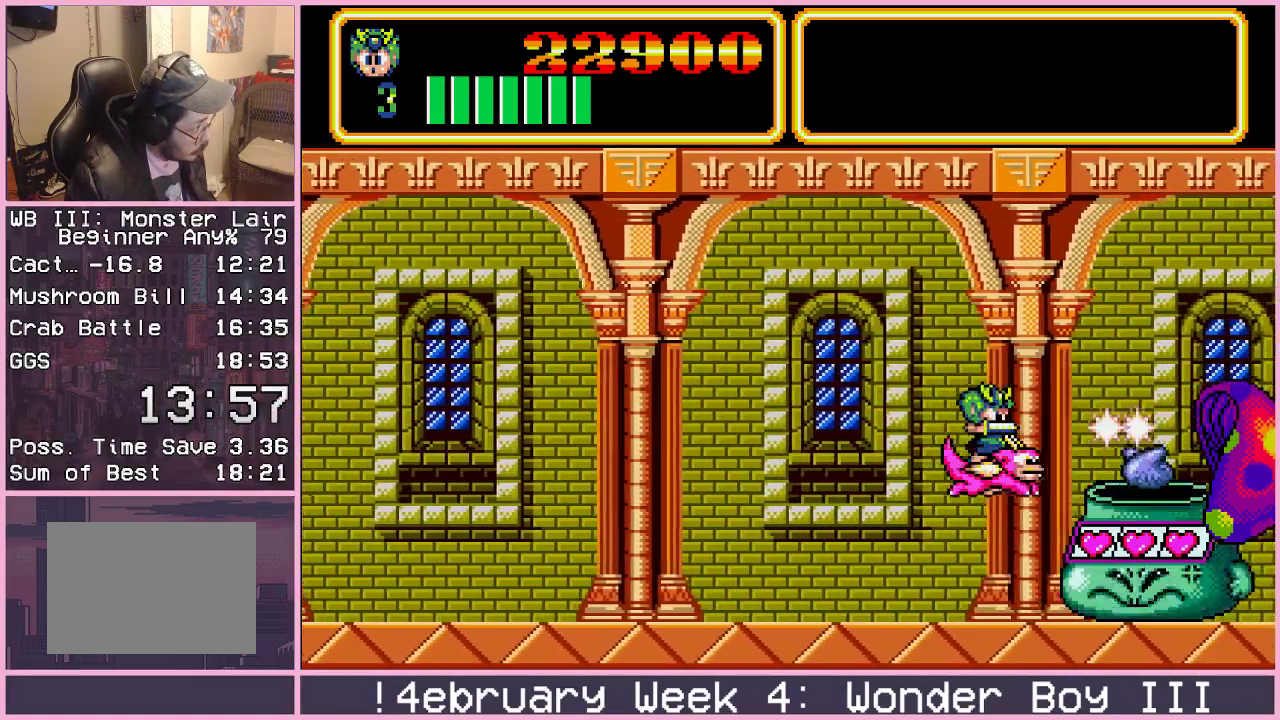
{"buttons": ["CROSS"], "left_stick": "center", "events": [[17, "CROSS", "down"], [33, "CROSS", "up"], [67, "CROSS", "down"], [100, "CROSS", "up"], [150, "CROSS", "down"], [267, "CROSS", "up"], [350, "CROSS", "down"], [400, "CROSS", "up"], [433, "CROSS", "down"], [467, "CROSS", "up"], [500, "CROSS", "down"]]}
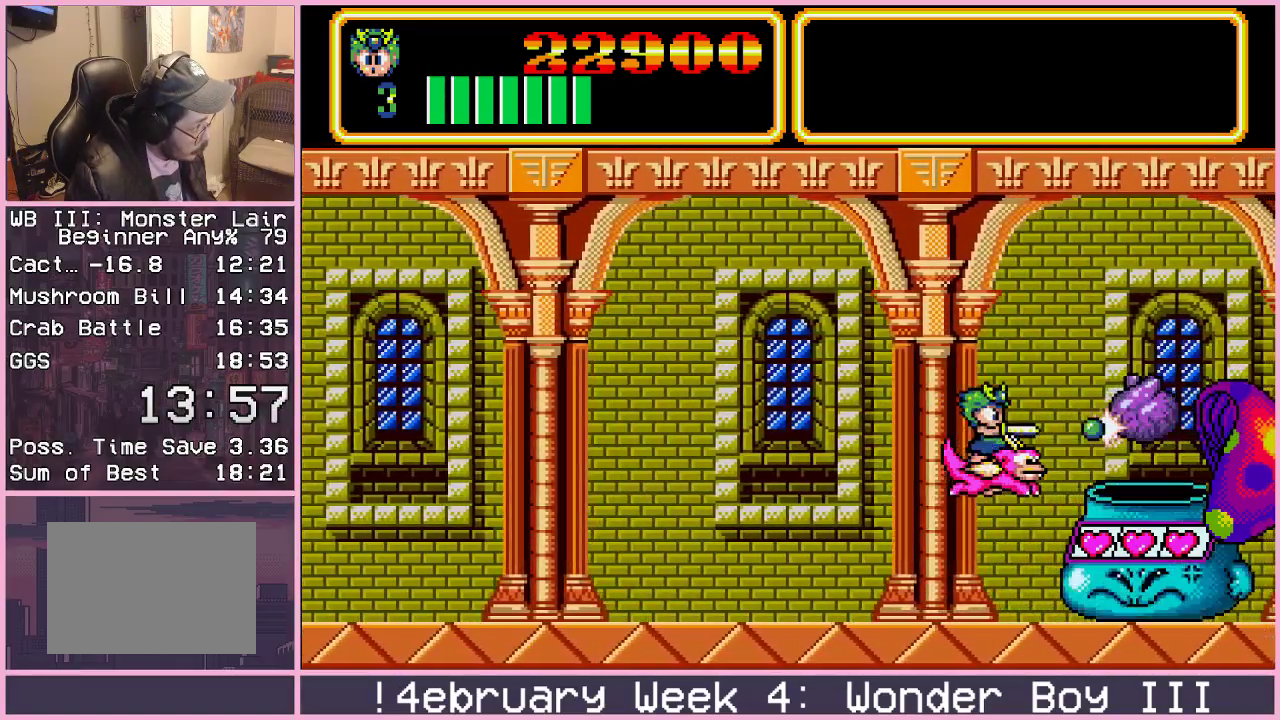
{"buttons": ["CROSS"], "left_stick": "center", "events": []}